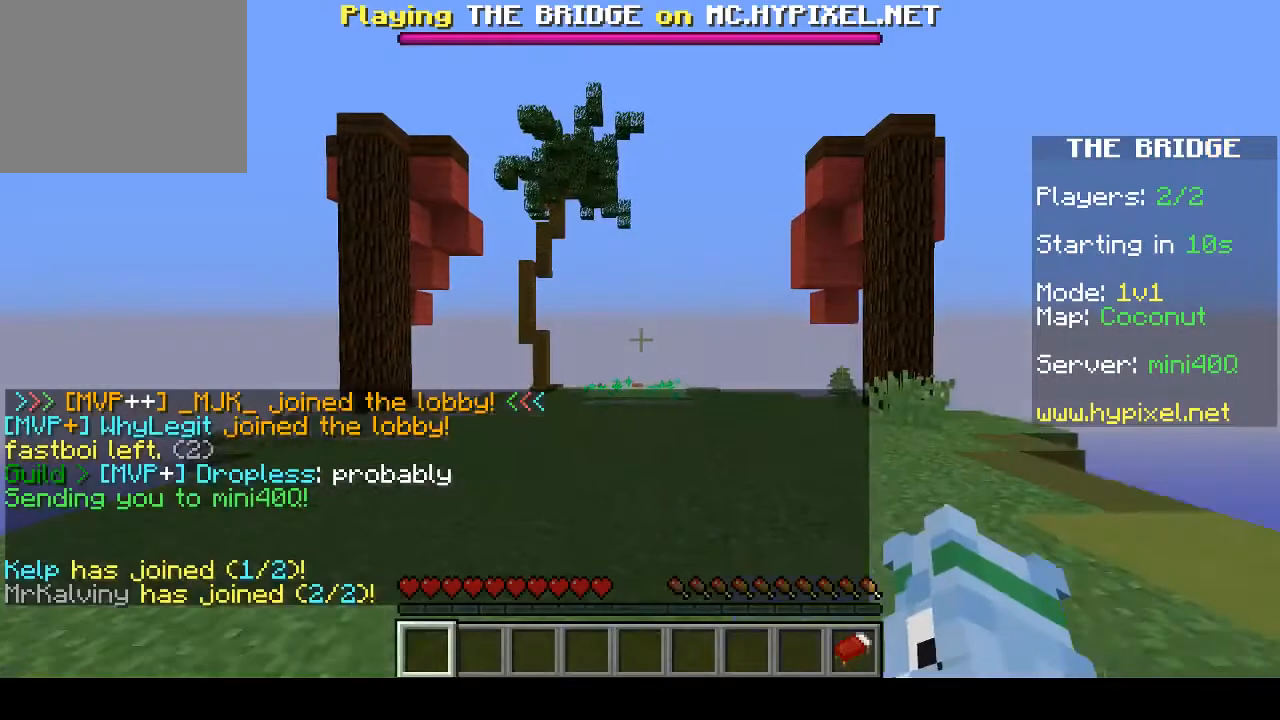
Gameplay with keyboard; each line is a JSON object with the keys held at the frame after it. "events" lists presses ("down") and releases ("up") of "a", "d", "s" and "w" between this image and that frame as [ms after this image, input, new state], when the widget could be followed in between. No other keys are recorded. Mouse input is not recorded.
{"keys": ["w"], "events": [[67, "w", "up"], [333, "w", "down"]]}
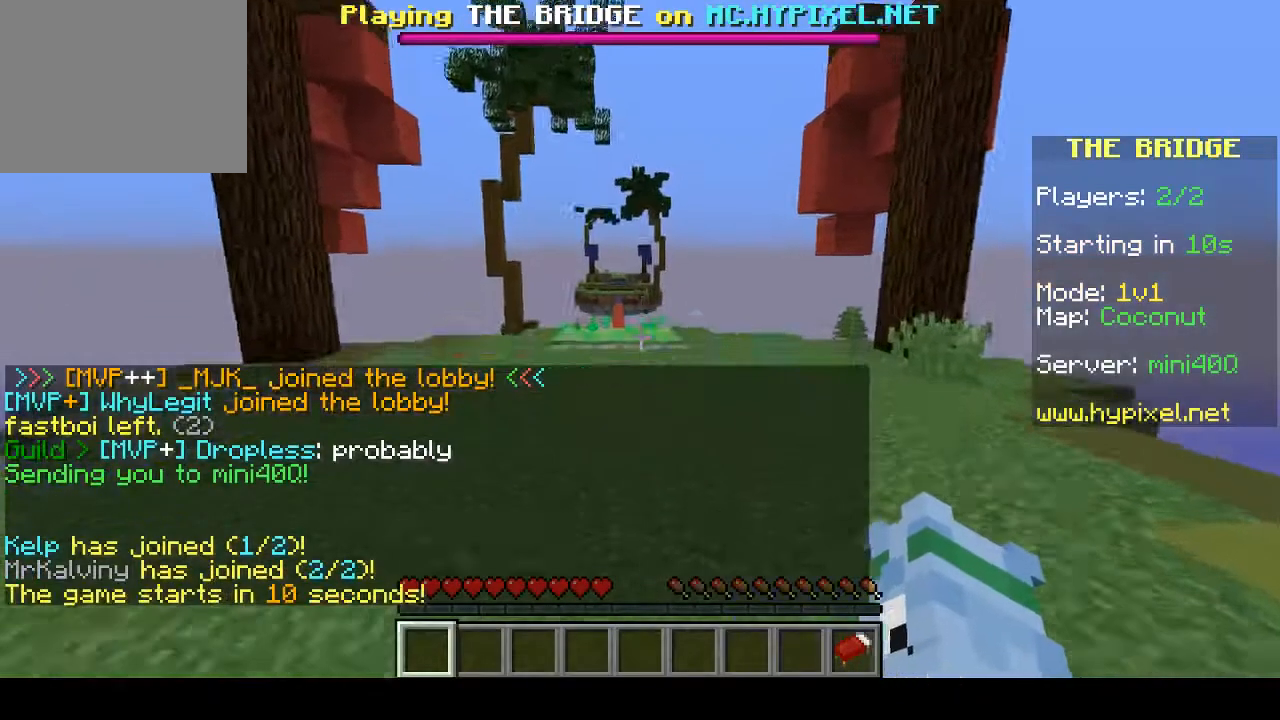
{"keys": ["w"], "events": []}
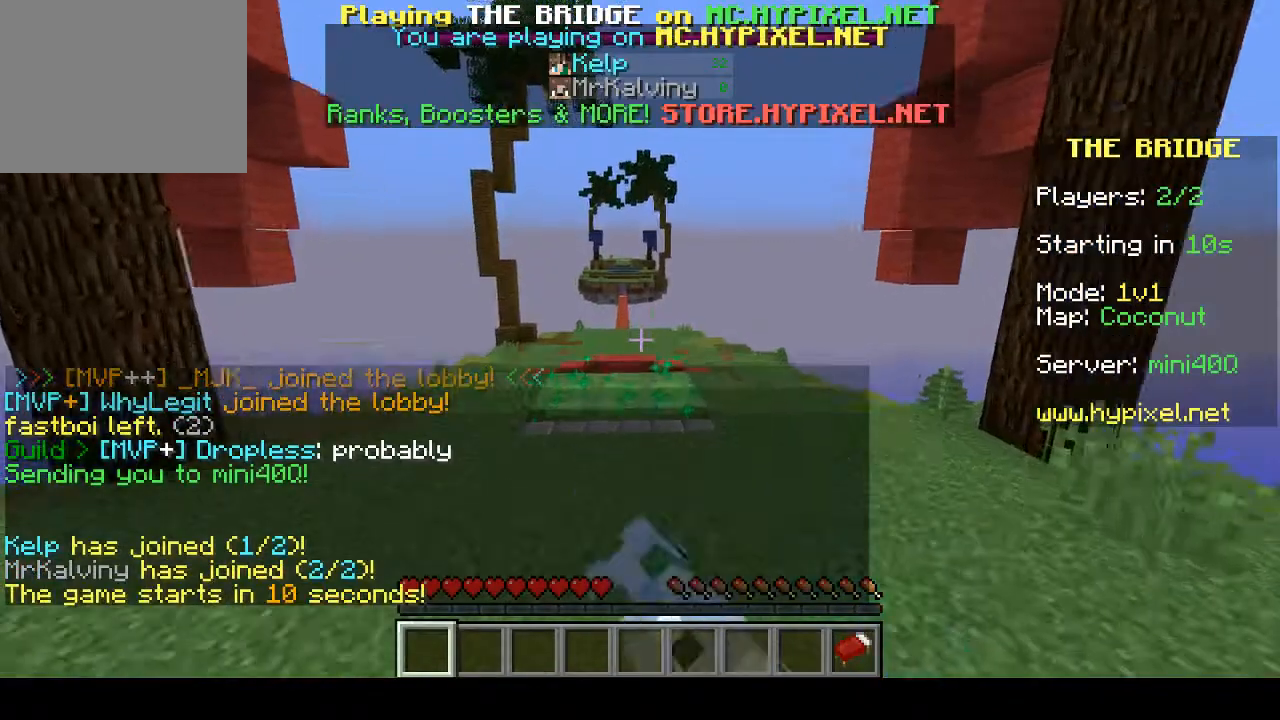
{"keys": ["w"], "events": []}
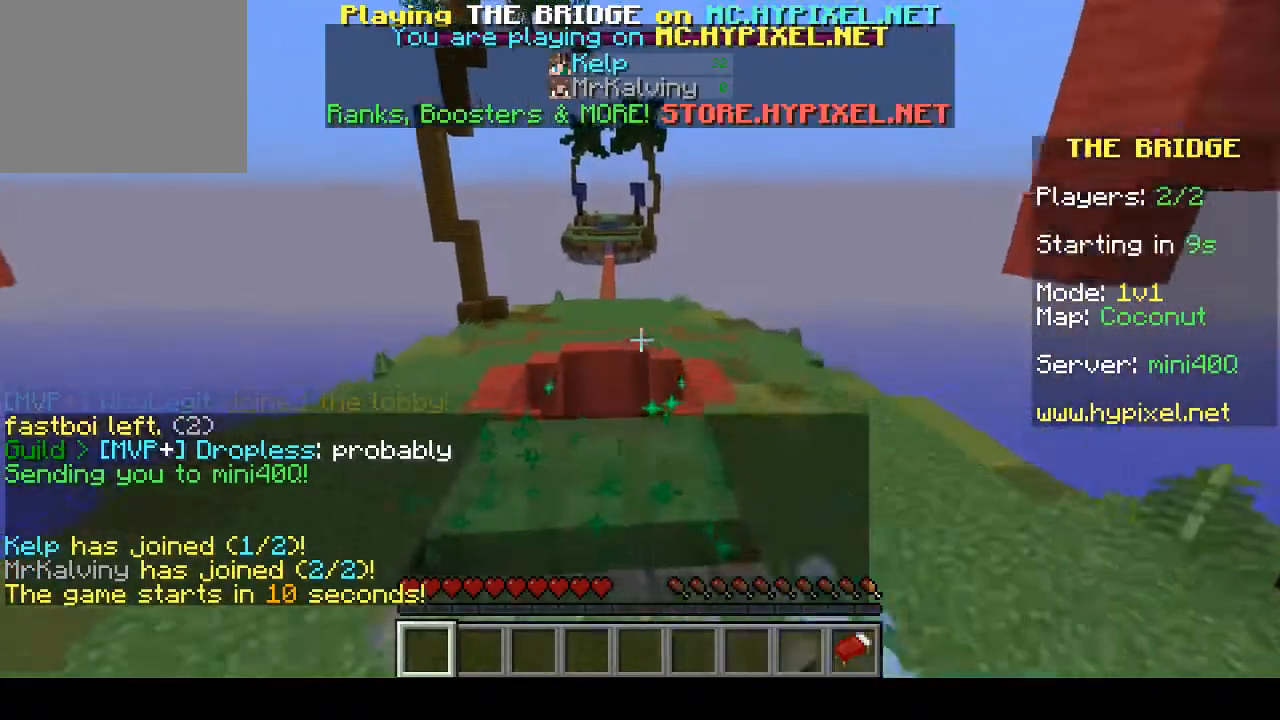
{"keys": ["w"], "events": []}
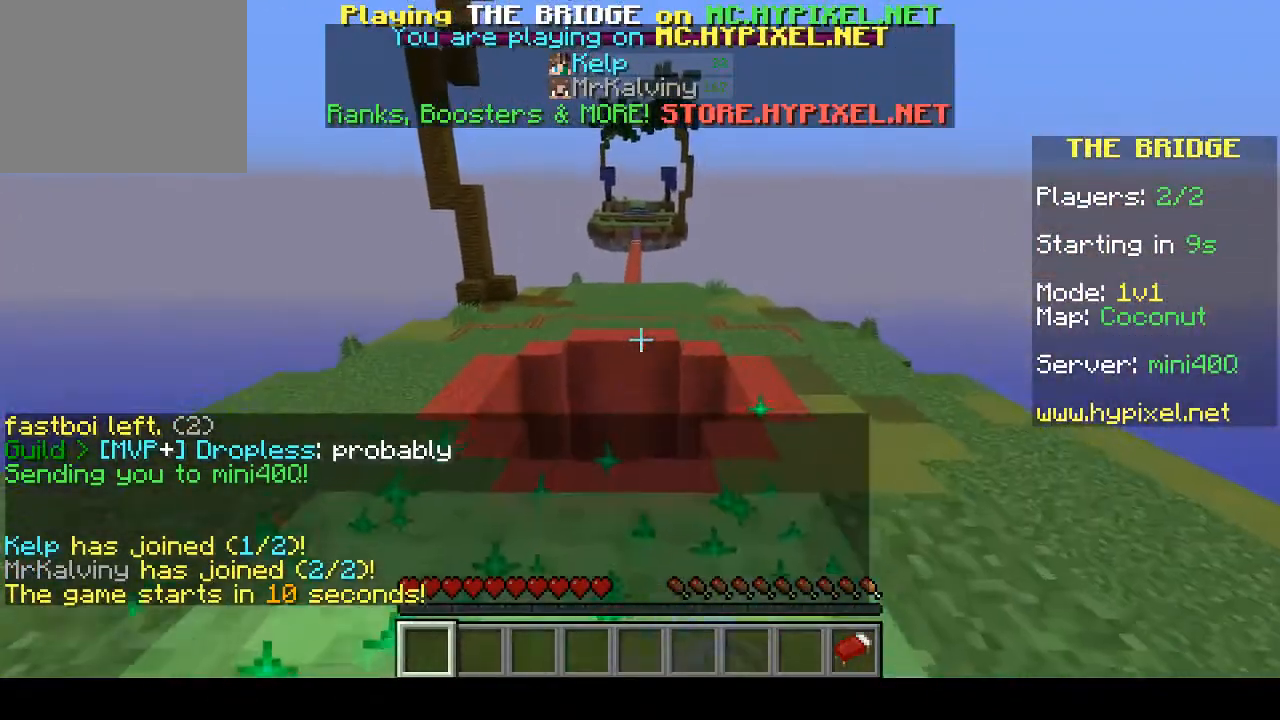
{"keys": ["w"], "events": []}
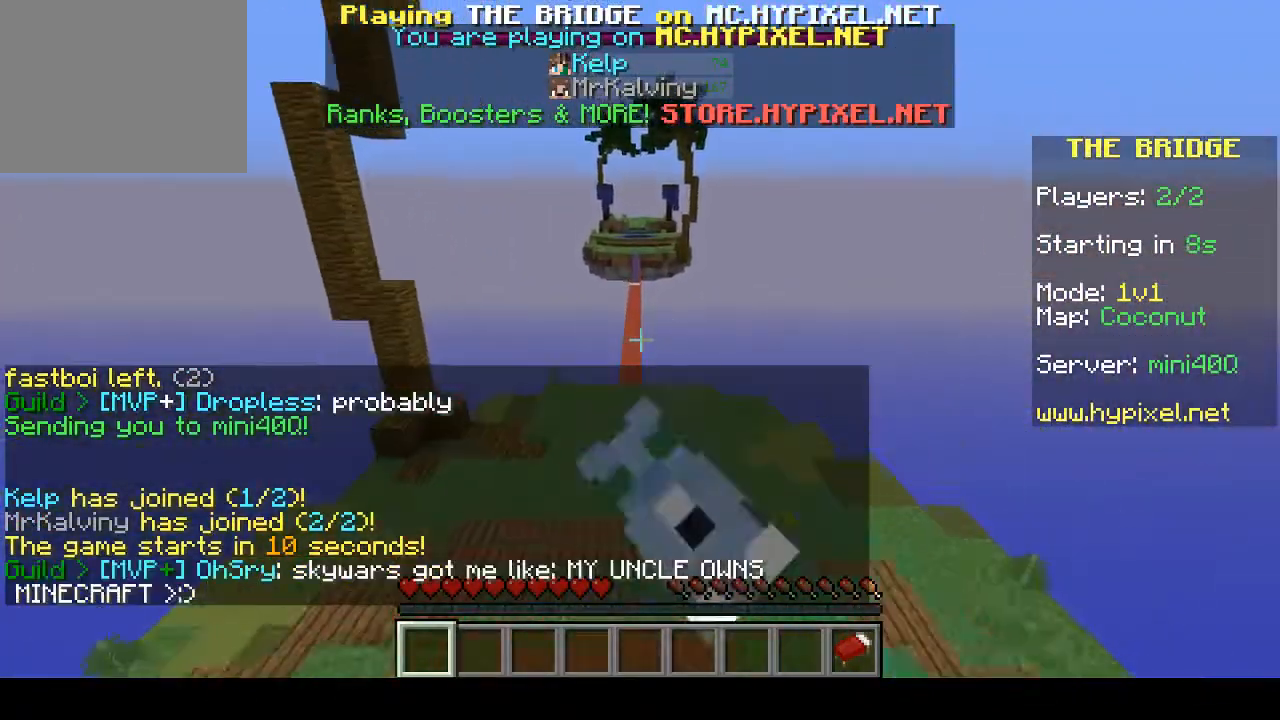
{"keys": ["w"], "events": []}
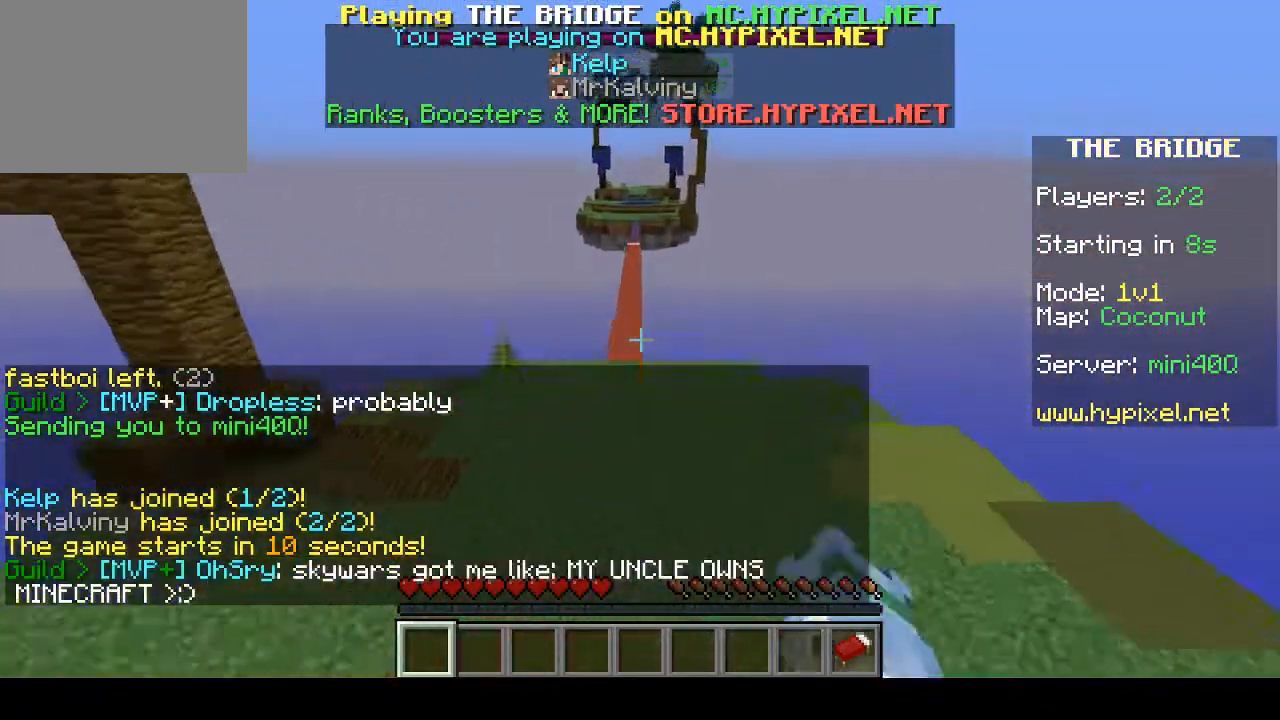
{"keys": ["a", "w"], "events": [[467, "a", "down"]]}
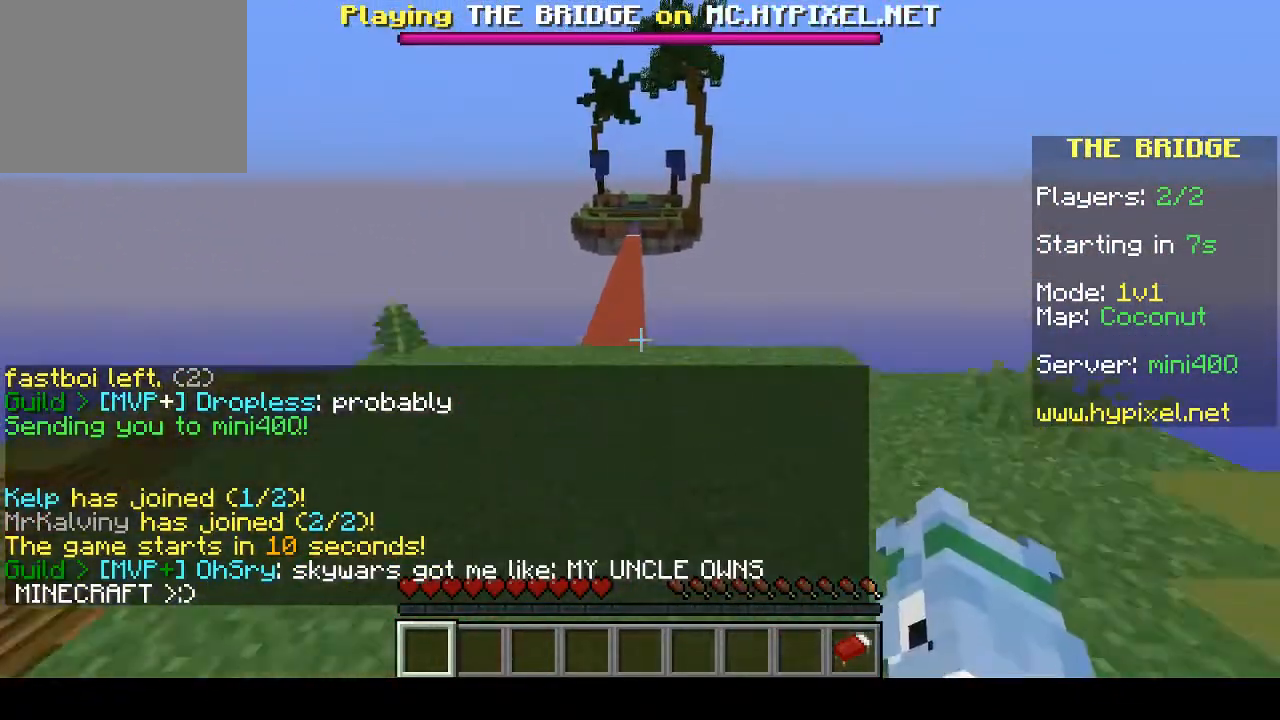
{"keys": ["w"], "events": [[200, "a", "up"]]}
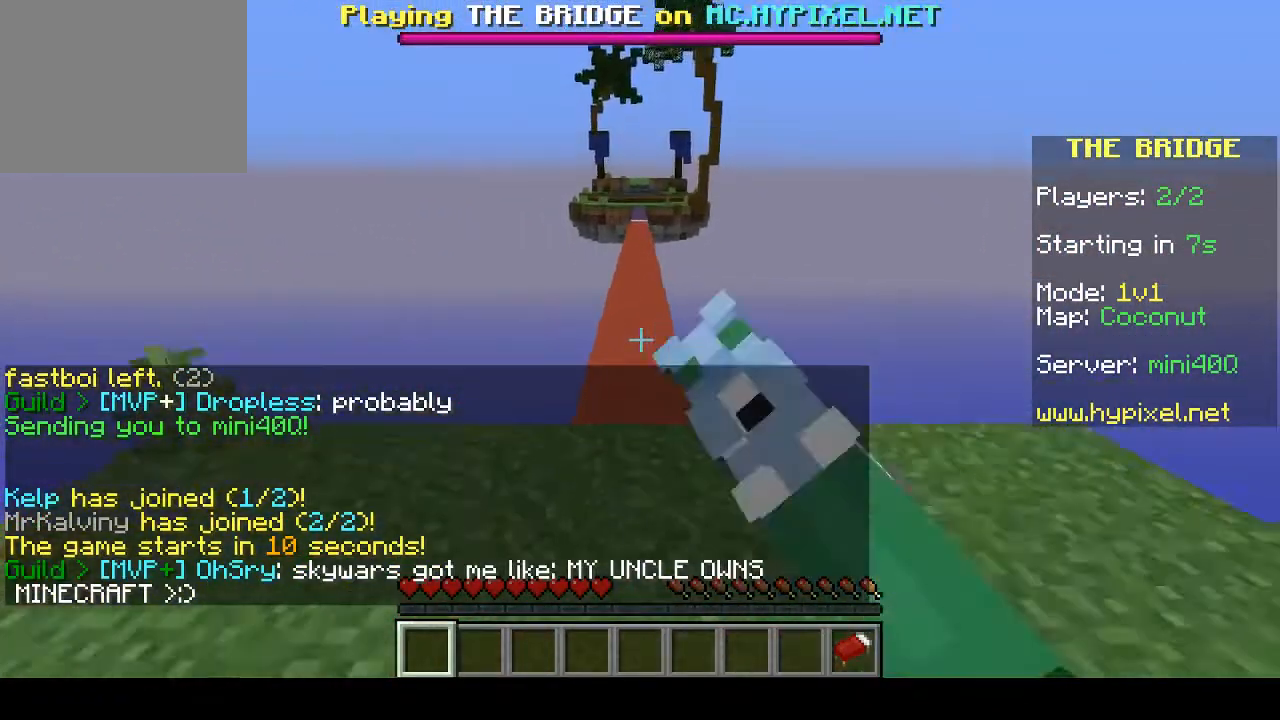
{"keys": ["w"], "events": []}